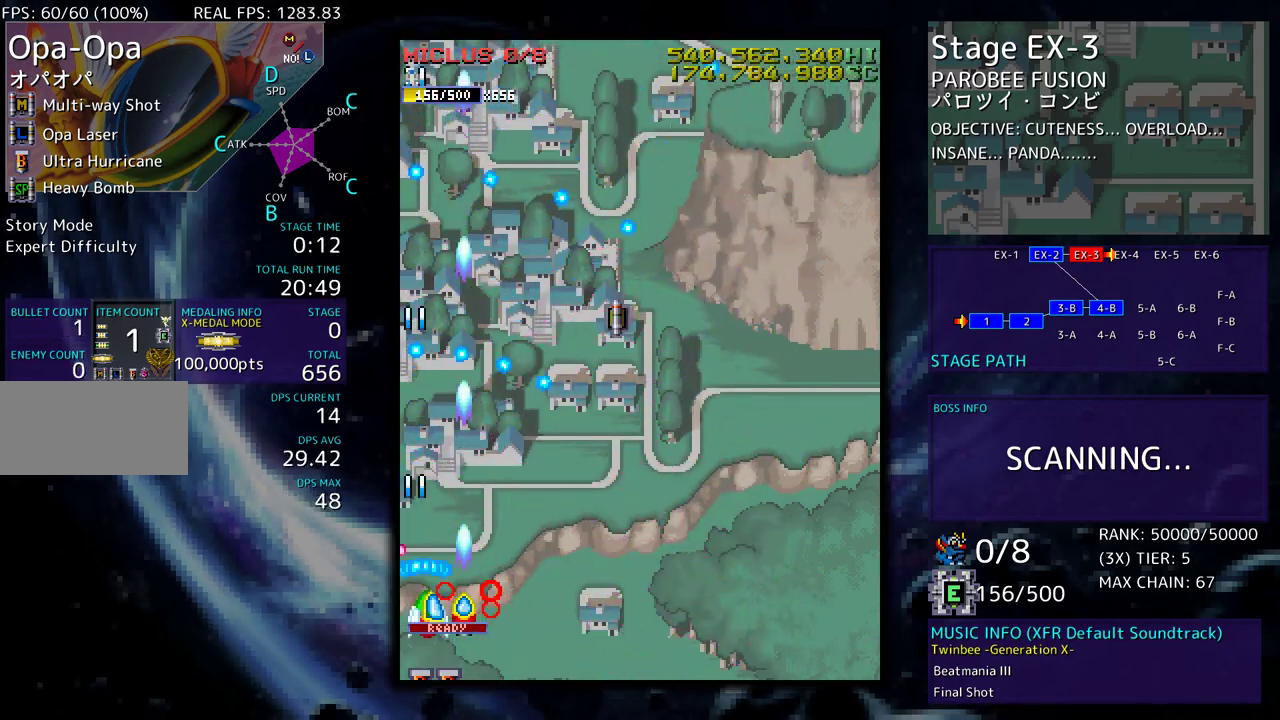
Gameplay with a controller; each line is a JSON object with the inputs held at the frame after it. "events" lists button and stick changes between this image and that frame as [ms after this image, input, new state], when the widget could be followed in between. Not read: L3 R3 other_buttons.
{"buttons": ["DPAD_UP", "DPAD_RIGHT"], "events": [[17, "DPAD_DOWN", "down"], [67, "DPAD_DOWN", "up"], [83, "DPAD_UP", "down"]]}
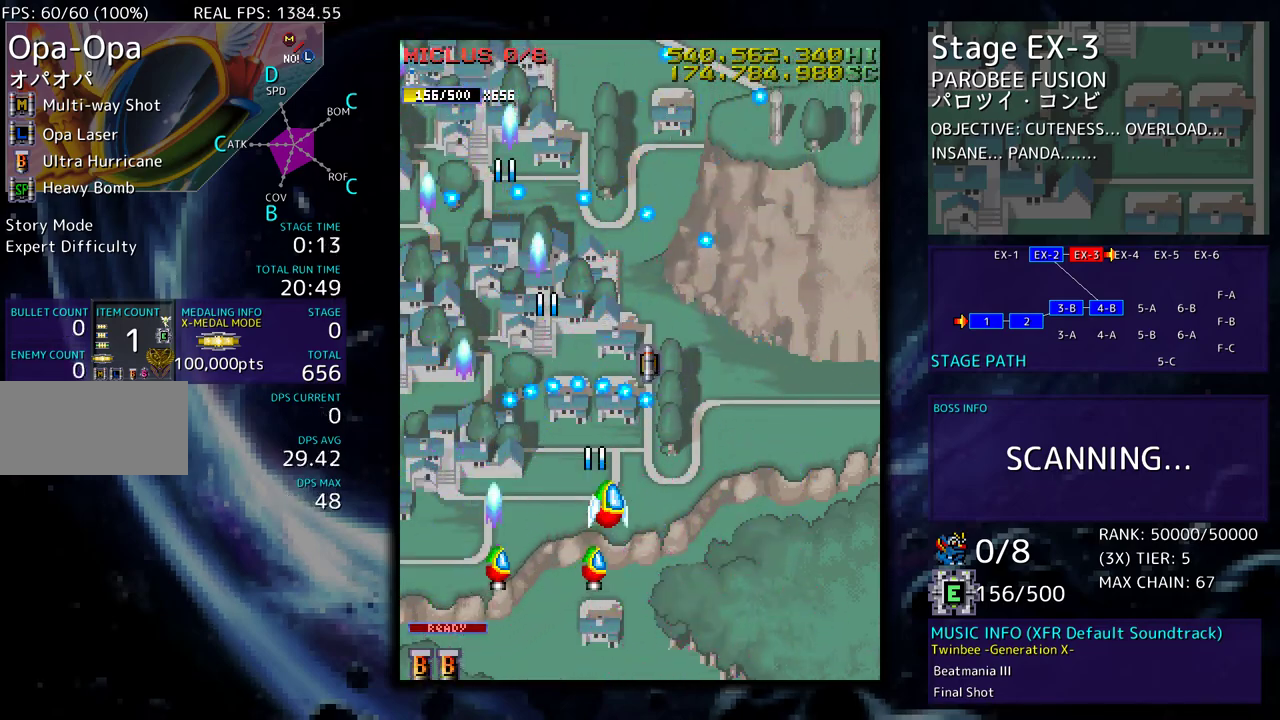
{"buttons": ["DPAD_UP", "DPAD_LEFT"], "events": [[317, "DPAD_RIGHT", "up"], [433, "DPAD_LEFT", "down"]]}
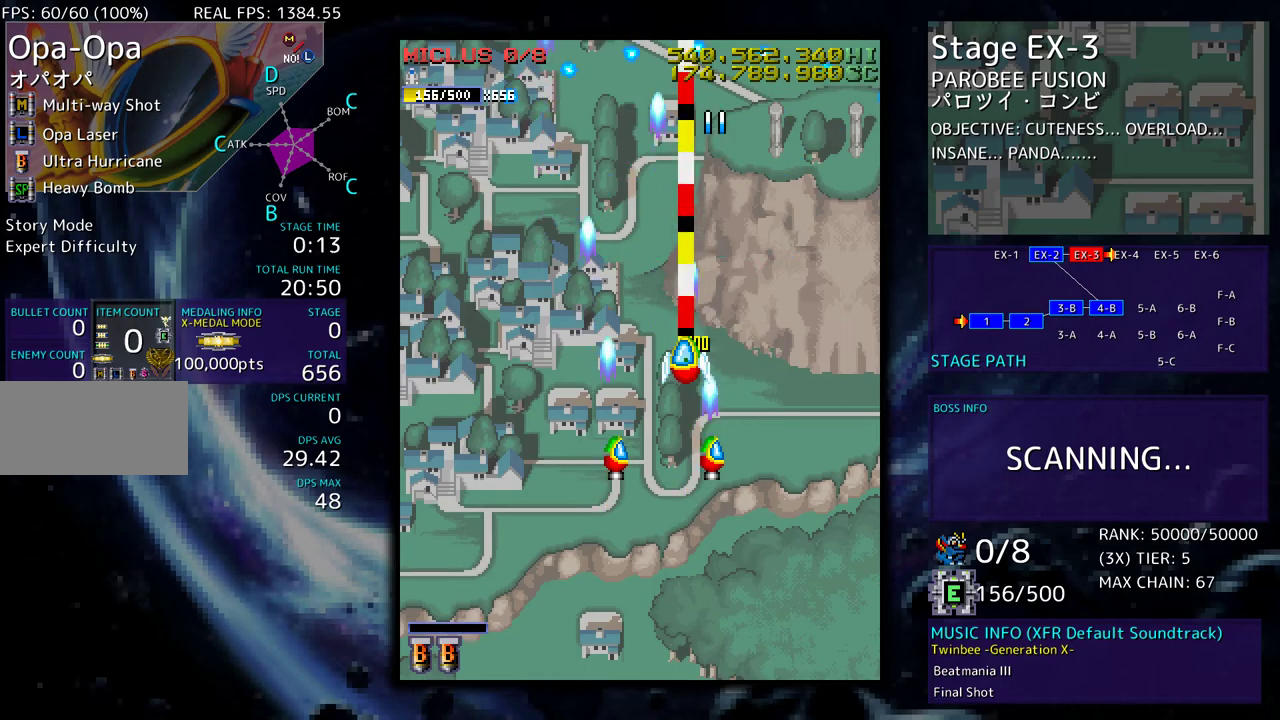
{"buttons": [], "events": [[17, "DPAD_DOWN", "down"], [17, "DPAD_LEFT", "up"], [17, "DPAD_UP", "up"], [67, "DPAD_RIGHT", "down"], [150, "DPAD_RIGHT", "up"], [167, "DPAD_DOWN", "up"], [367, "DPAD_DOWN", "down"], [400, "DPAD_DOWN", "up"]]}
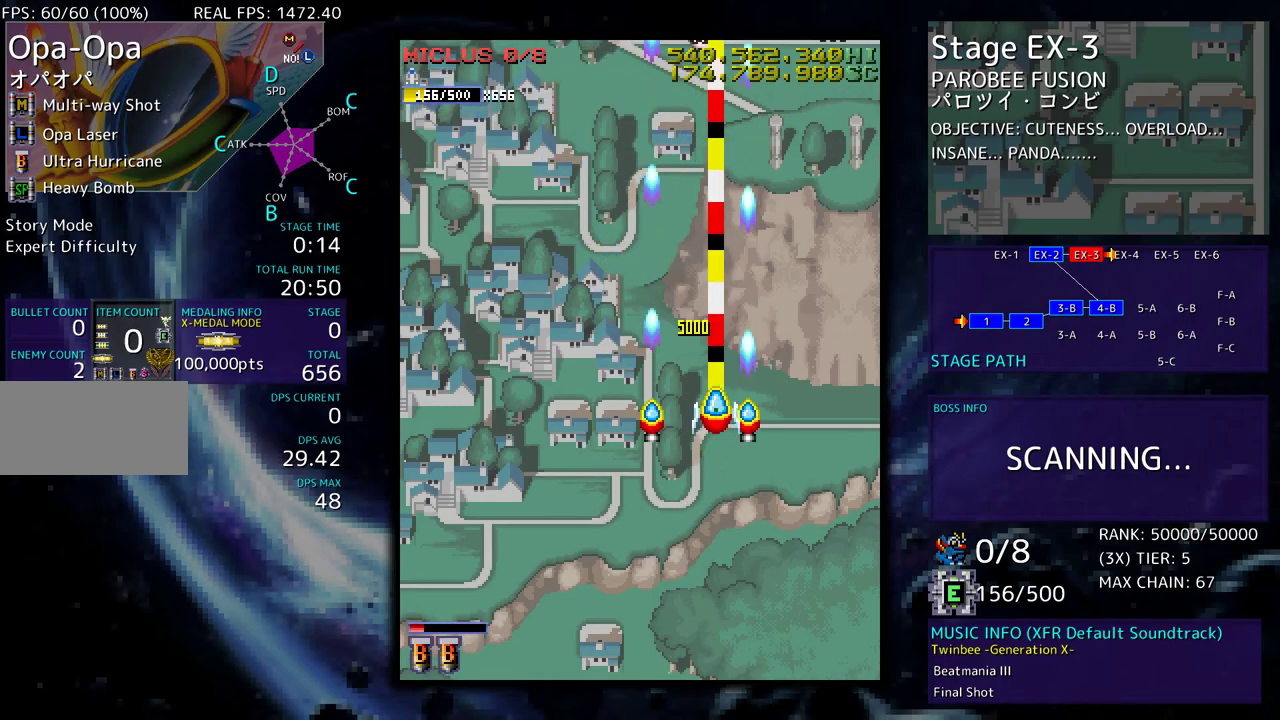
{"buttons": ["DPAD_UP"], "events": [[117, "DPAD_RIGHT", "down"], [117, "DPAD_UP", "down"], [500, "DPAD_RIGHT", "up"]]}
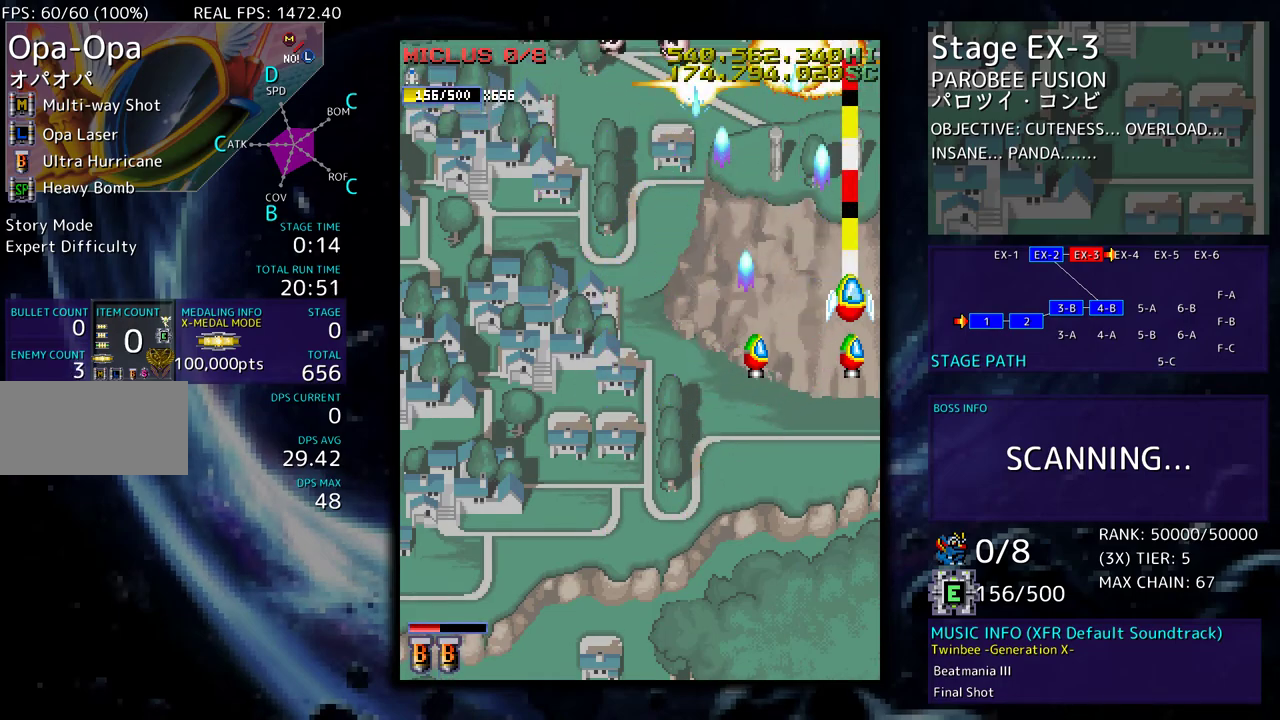
{"buttons": ["DPAD_UP", "DPAD_LEFT"], "events": [[17, "DPAD_LEFT", "down"], [50, "DPAD_UP", "up"], [117, "DPAD_DOWN", "down"], [217, "DPAD_DOWN", "up"], [500, "DPAD_UP", "down"]]}
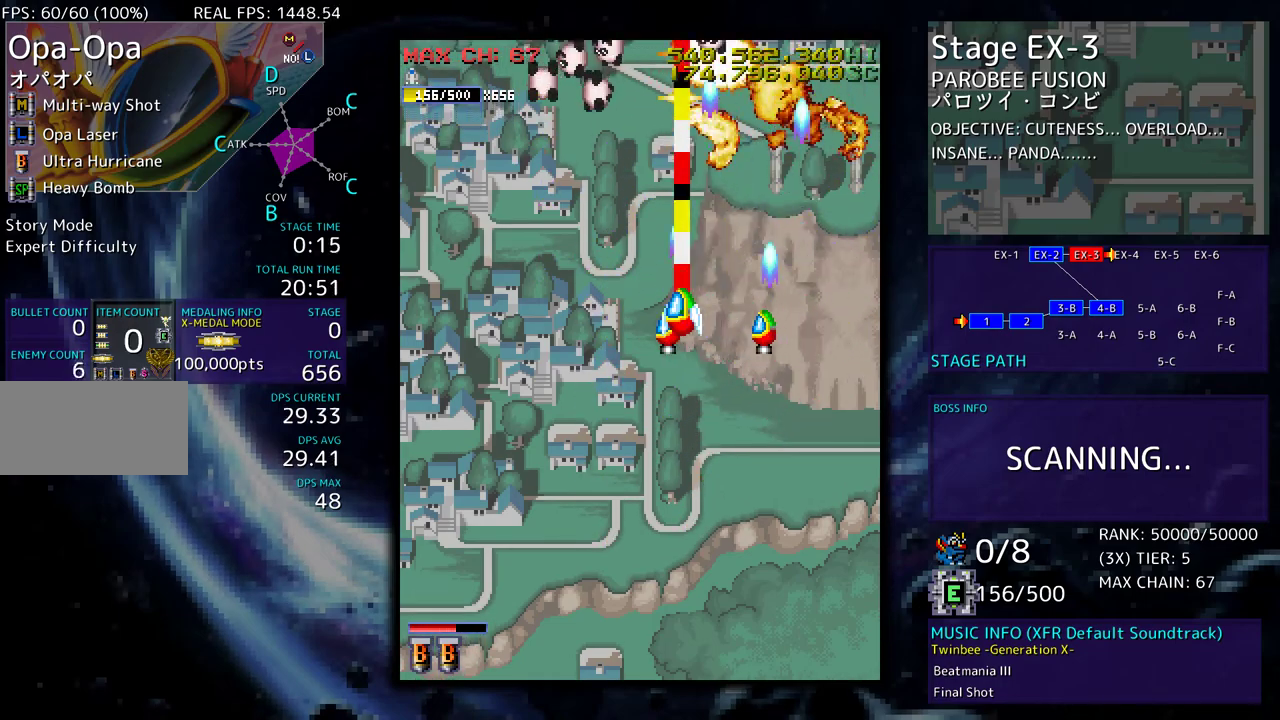
{"buttons": ["DPAD_UP", "DPAD_RIGHT"], "events": [[117, "DPAD_LEFT", "up"], [117, "DPAD_RIGHT", "down"]]}
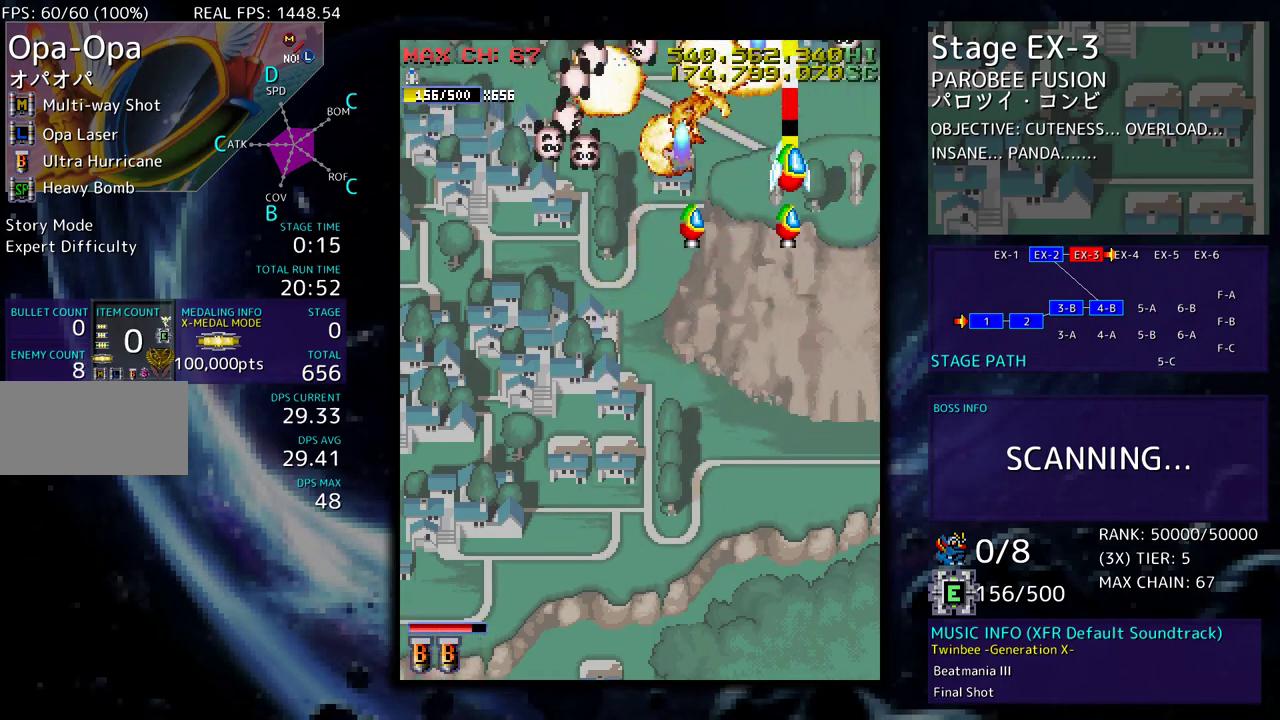
{"buttons": [], "events": [[33, "DPAD_UP", "up"], [67, "DPAD_DOWN", "down"], [83, "DPAD_RIGHT", "up"], [133, "DPAD_DOWN", "up"], [383, "DPAD_DOWN", "down"], [417, "DPAD_DOWN", "up"]]}
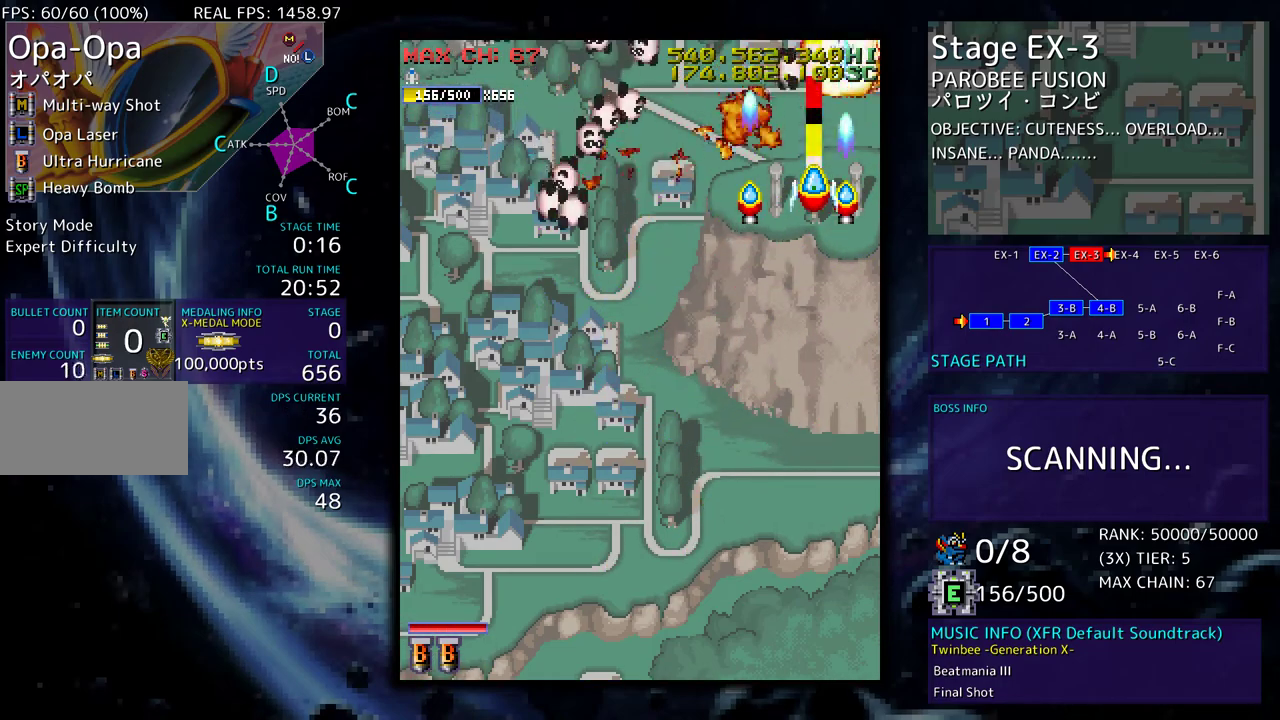
{"buttons": ["DPAD_DOWN"], "events": [[167, "DPAD_DOWN", "down"], [200, "DPAD_DOWN", "up"], [317, "DPAD_DOWN", "down"], [383, "DPAD_DOWN", "up"], [483, "DPAD_DOWN", "down"]]}
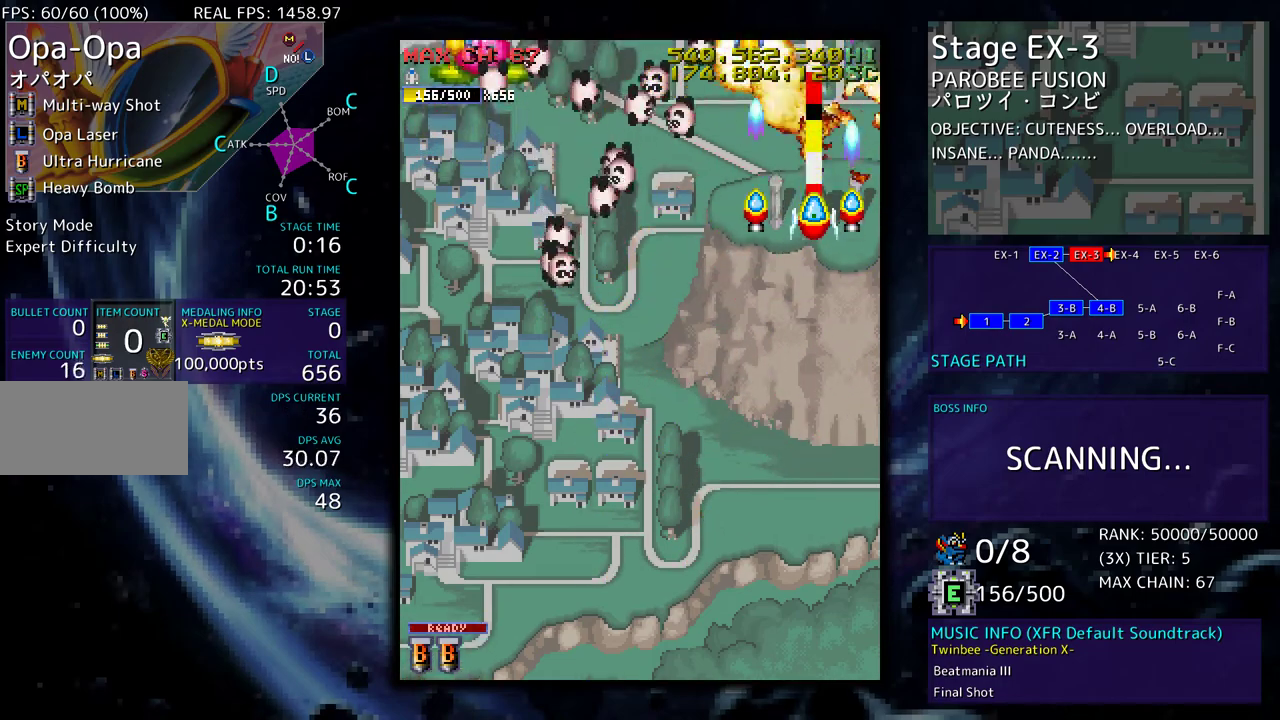
{"buttons": ["DPAD_DOWN"], "events": [[67, "DPAD_DOWN", "up"], [150, "DPAD_DOWN", "down"], [267, "DPAD_DOWN", "up"], [317, "DPAD_DOWN", "down"]]}
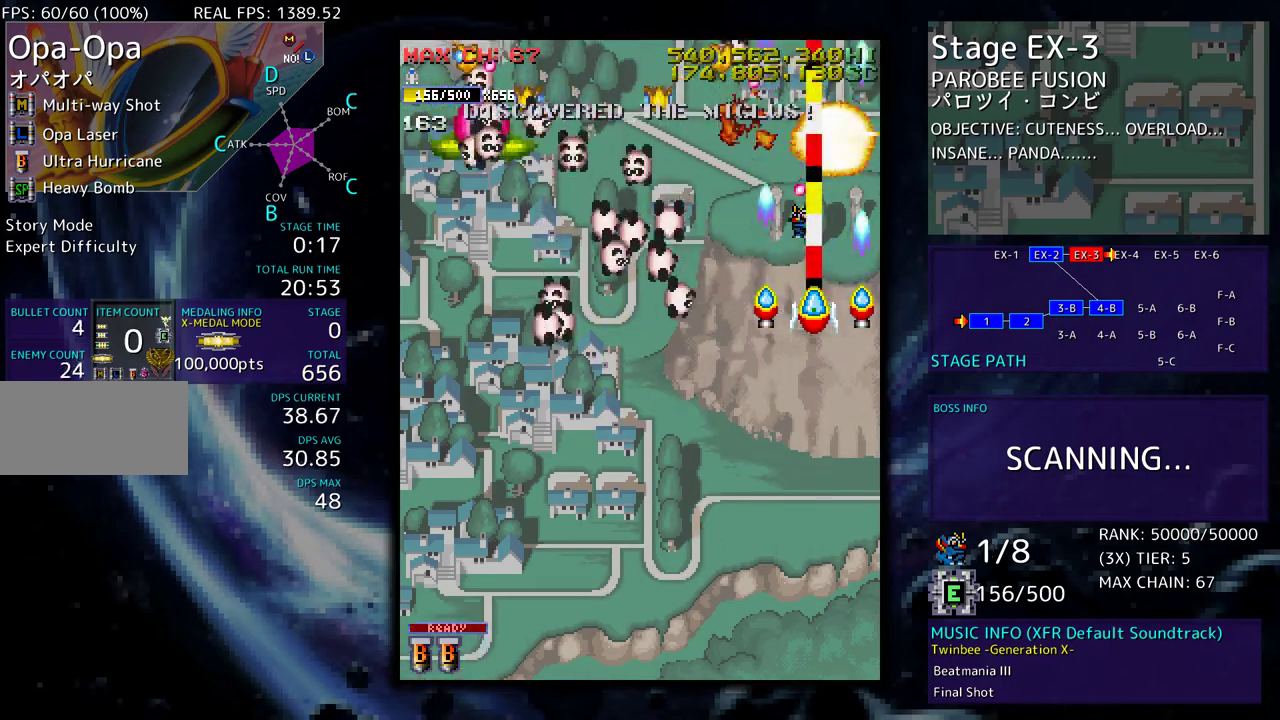
{"buttons": [], "events": [[133, "DPAD_LEFT", "down"], [150, "DPAD_DOWN", "up"], [200, "DPAD_DOWN", "down"], [217, "DPAD_LEFT", "up"], [500, "DPAD_DOWN", "up"]]}
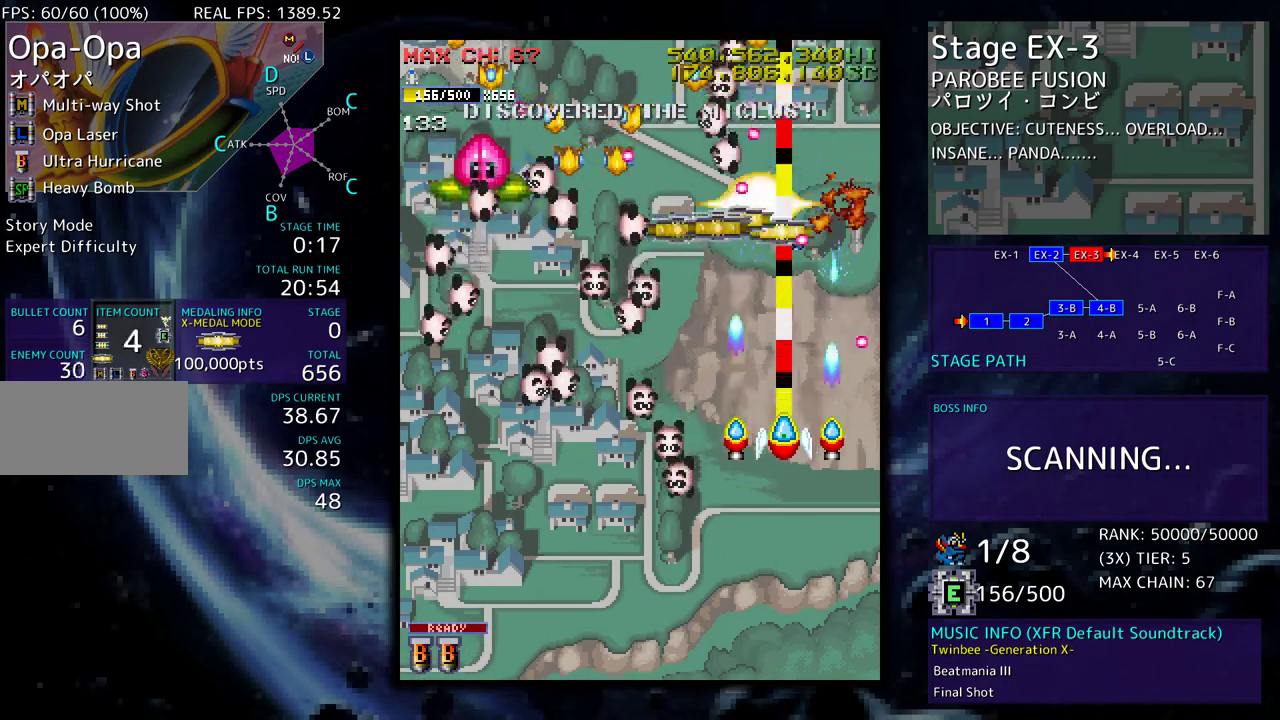
{"buttons": ["DPAD_DOWN"], "events": [[167, "DPAD_DOWN", "down"], [217, "DPAD_LEFT", "down"], [233, "DPAD_DOWN", "up"], [467, "DPAD_DOWN", "down"], [500, "DPAD_LEFT", "up"]]}
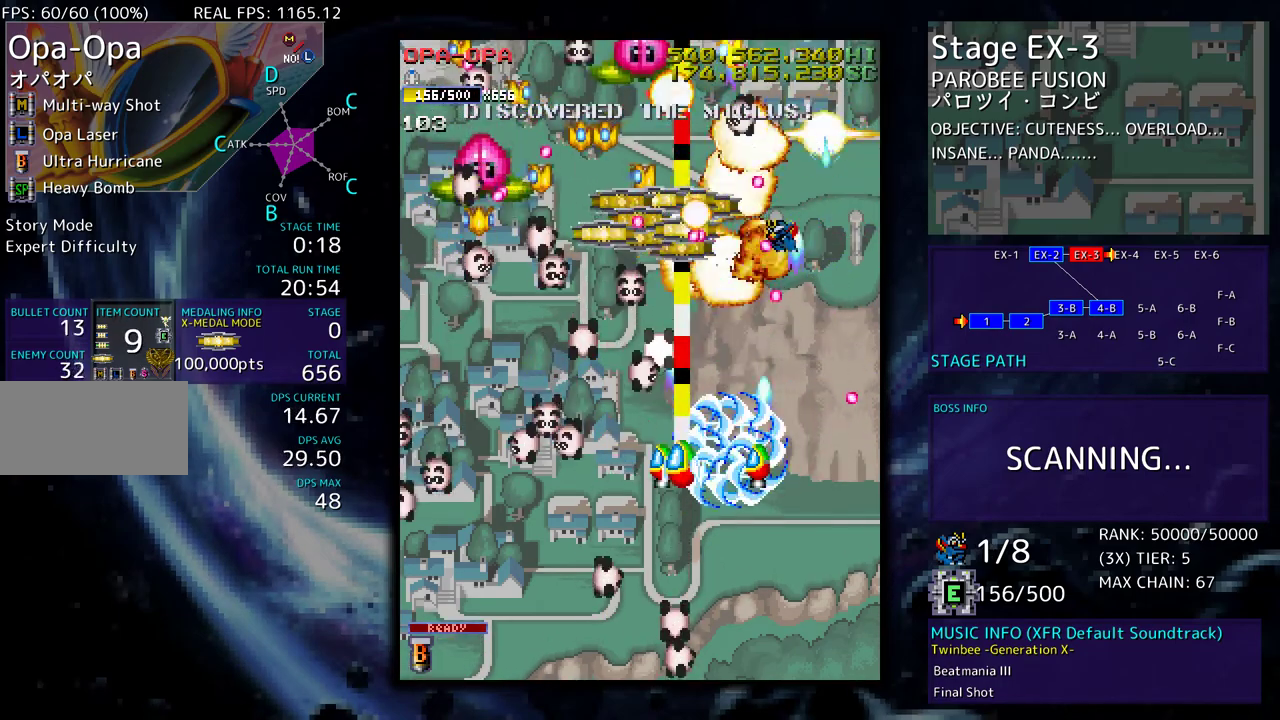
{"buttons": ["DPAD_DOWN"], "events": [[50, "DPAD_RIGHT", "down"], [83, "DPAD_RIGHT", "up"], [117, "DPAD_DOWN", "up"], [317, "DPAD_LEFT", "down"], [433, "DPAD_DOWN", "down"], [467, "DPAD_LEFT", "up"]]}
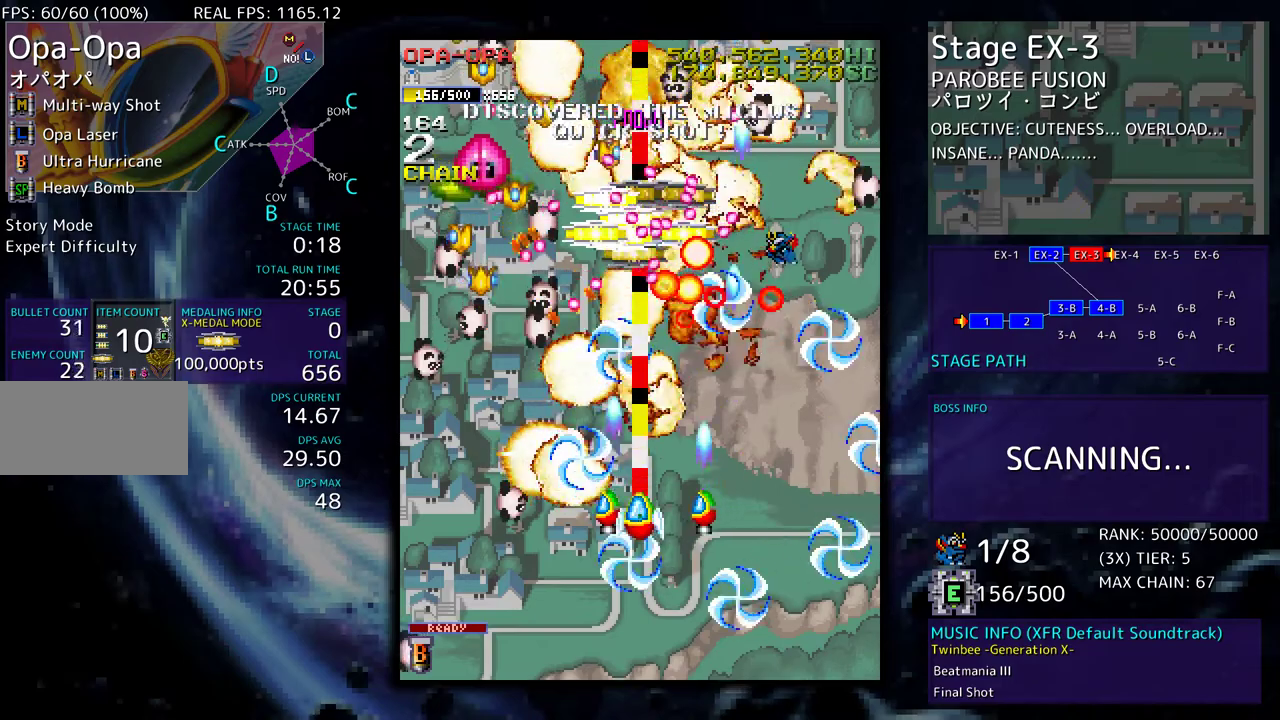
{"buttons": [], "events": [[67, "DPAD_DOWN", "up"], [67, "DPAD_LEFT", "down"], [183, "DPAD_LEFT", "up"], [333, "DPAD_LEFT", "down"], [467, "DPAD_LEFT", "up"]]}
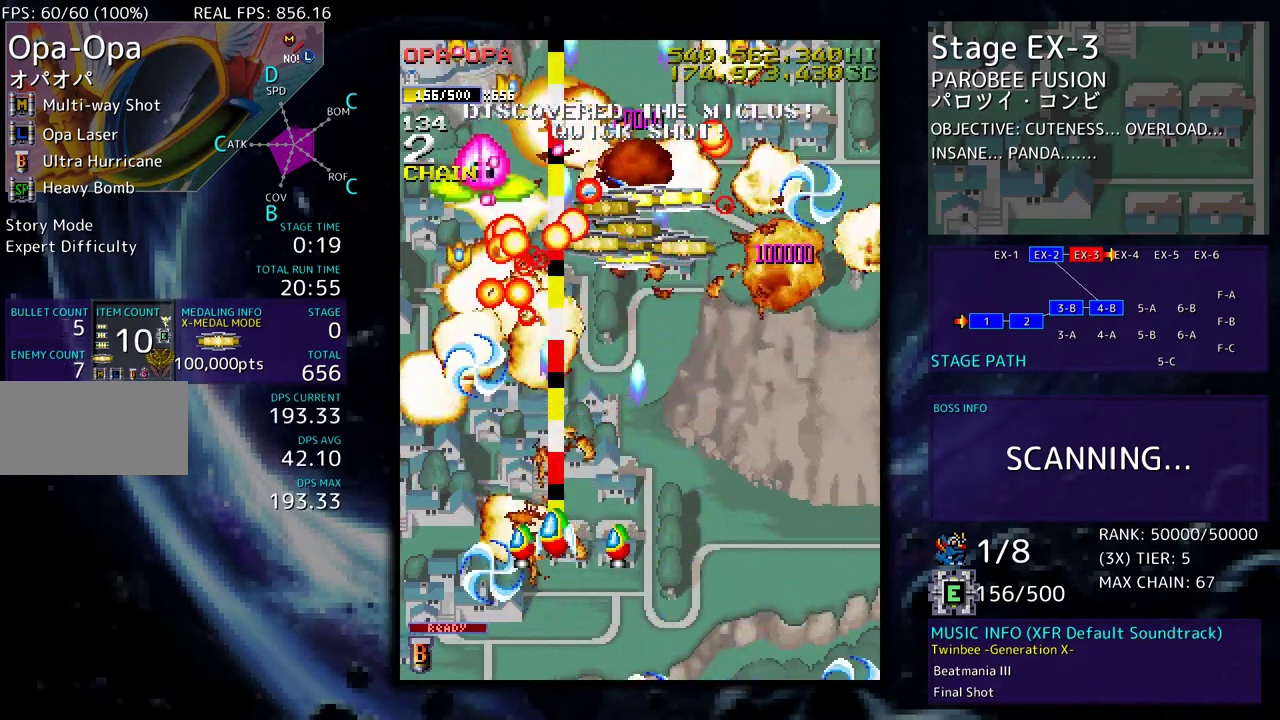
{"buttons": ["DPAD_RIGHT"], "events": [[33, "DPAD_RIGHT", "down"], [67, "DPAD_DOWN", "down"], [233, "DPAD_DOWN", "up"], [267, "DPAD_UP", "down"], [283, "DPAD_RIGHT", "up"], [300, "DPAD_UP", "up"], [417, "DPAD_RIGHT", "down"]]}
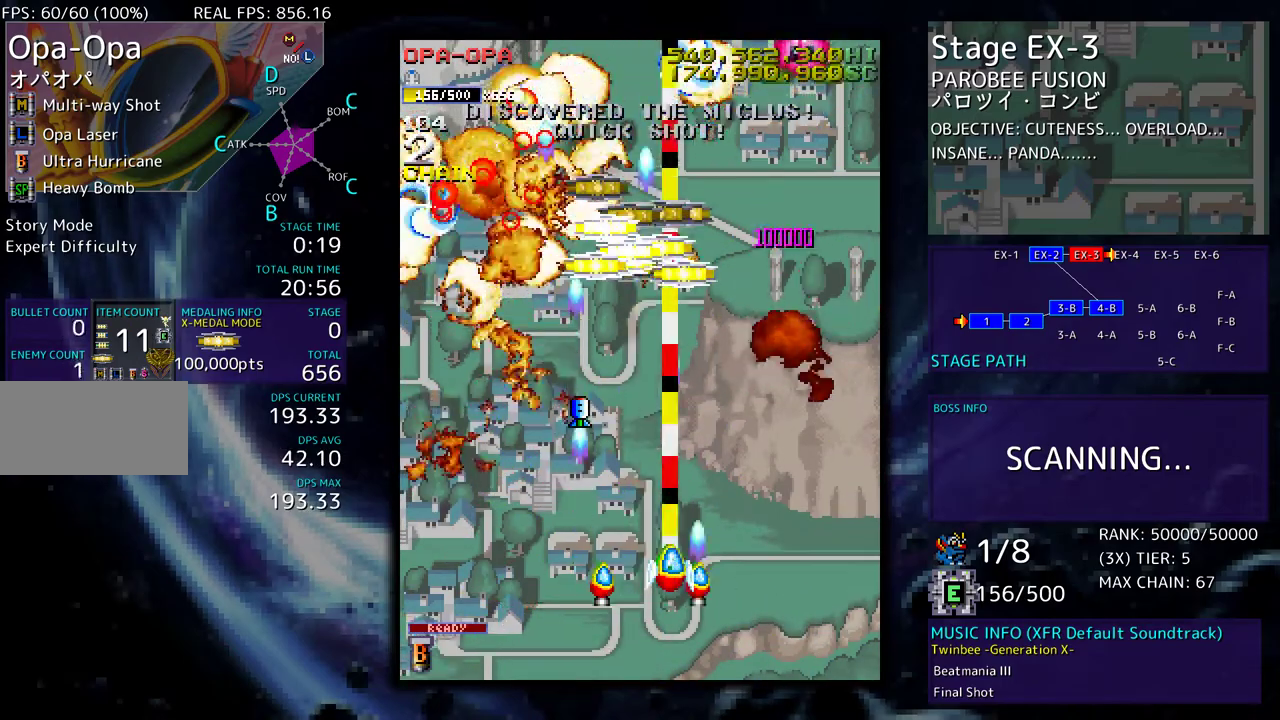
{"buttons": ["DPAD_RIGHT"], "events": [[33, "DPAD_UP", "down"], [267, "DPAD_RIGHT", "up"], [400, "DPAD_UP", "up"], [500, "DPAD_RIGHT", "down"]]}
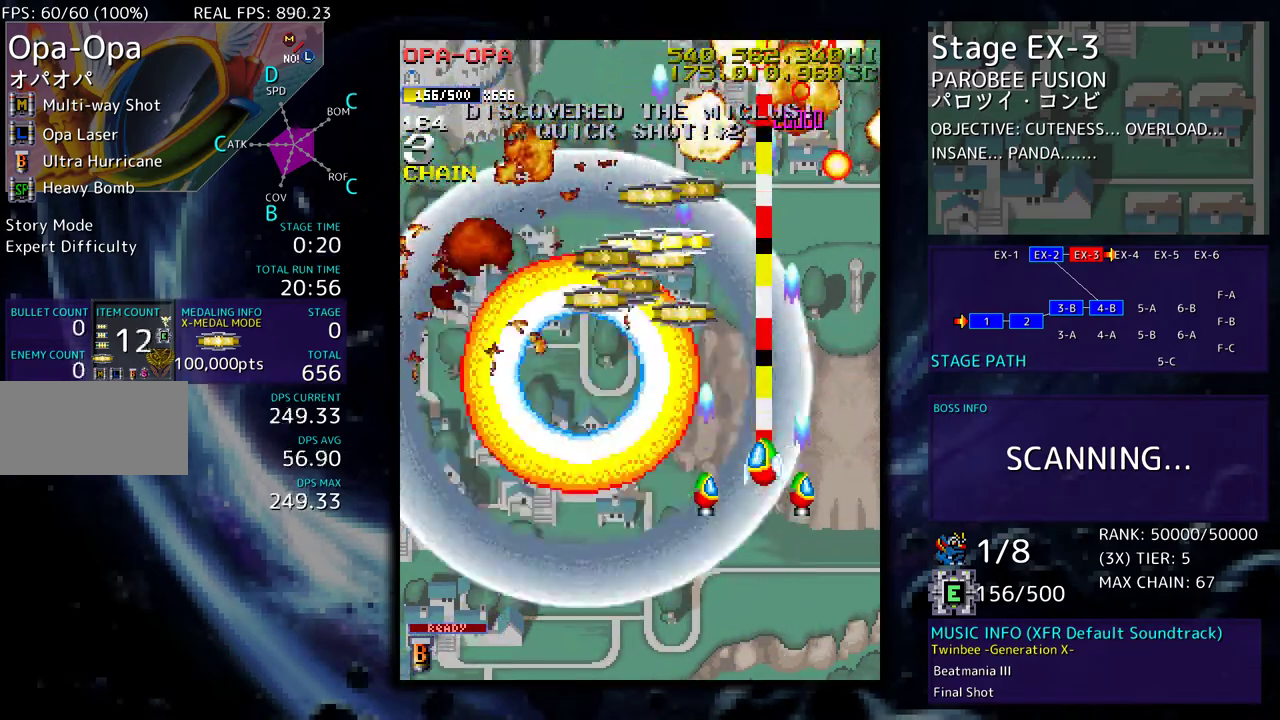
{"buttons": ["DPAD_UP", "DPAD_LEFT"], "events": [[17, "DPAD_DOWN", "down"], [83, "DPAD_DOWN", "up"], [117, "DPAD_RIGHT", "up"], [150, "DPAD_UP", "down"], [167, "DPAD_LEFT", "down"]]}
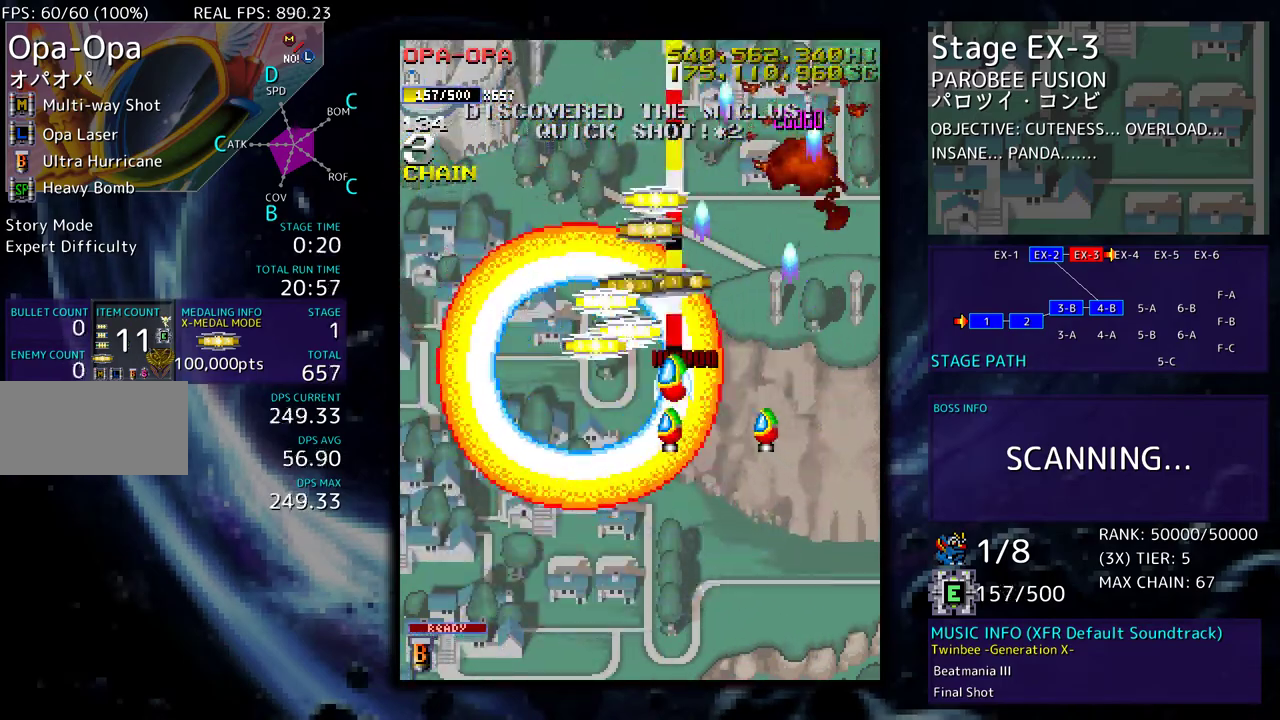
{"buttons": ["DPAD_UP"], "events": [[100, "DPAD_UP", "up"], [117, "DPAD_DOWN", "down"], [183, "DPAD_LEFT", "up"], [200, "DPAD_DOWN", "up"], [200, "DPAD_RIGHT", "down"], [217, "DPAD_UP", "down"], [350, "DPAD_RIGHT", "up"], [367, "DPAD_LEFT", "down"], [450, "DPAD_LEFT", "up"]]}
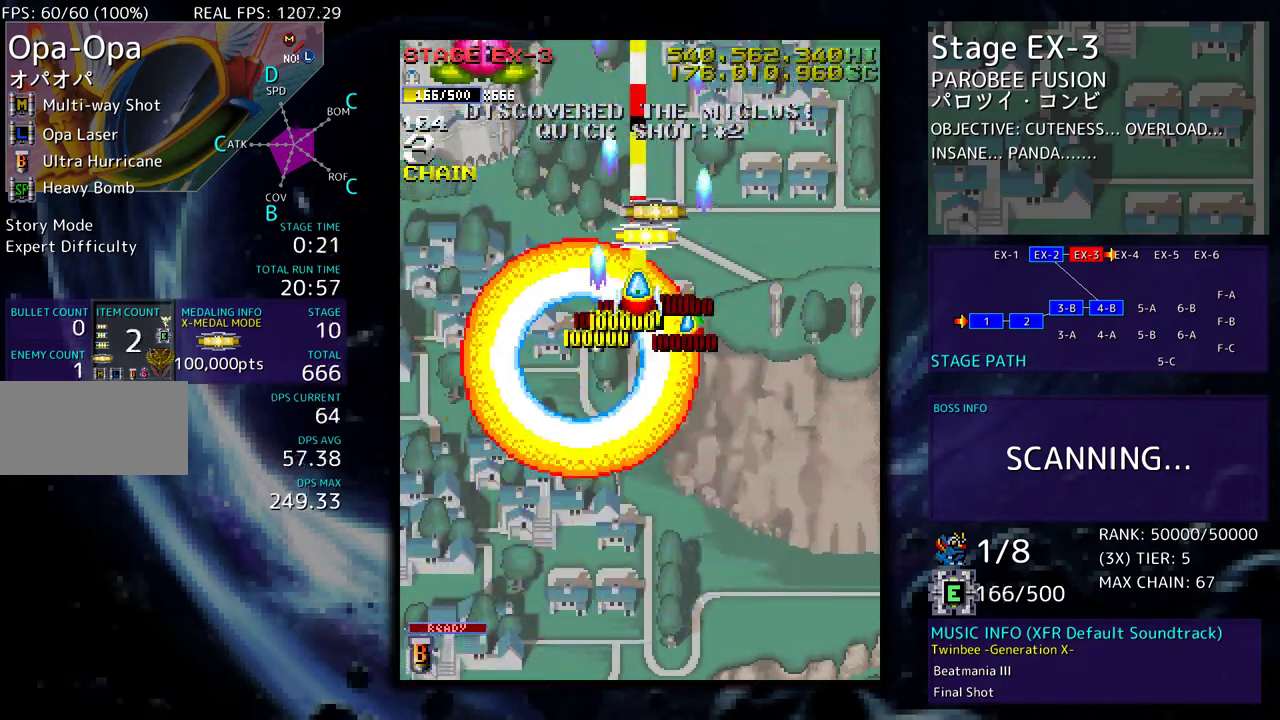
{"buttons": ["DPAD_LEFT"], "events": [[150, "DPAD_LEFT", "down"], [233, "DPAD_UP", "up"], [300, "DPAD_DOWN", "down"], [433, "DPAD_DOWN", "up"]]}
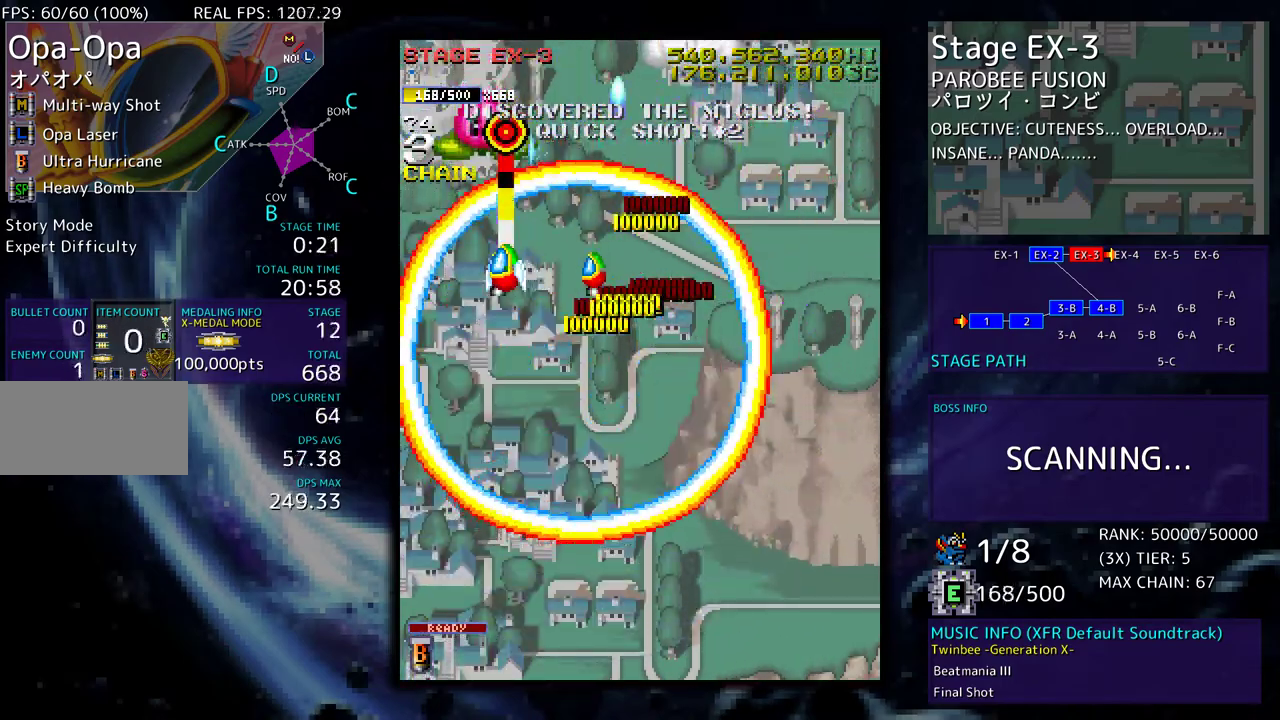
{"buttons": ["DPAD_DOWN", "DPAD_RIGHT"], "events": [[67, "DPAD_DOWN", "down"], [117, "DPAD_LEFT", "up"], [317, "DPAD_RIGHT", "down"]]}
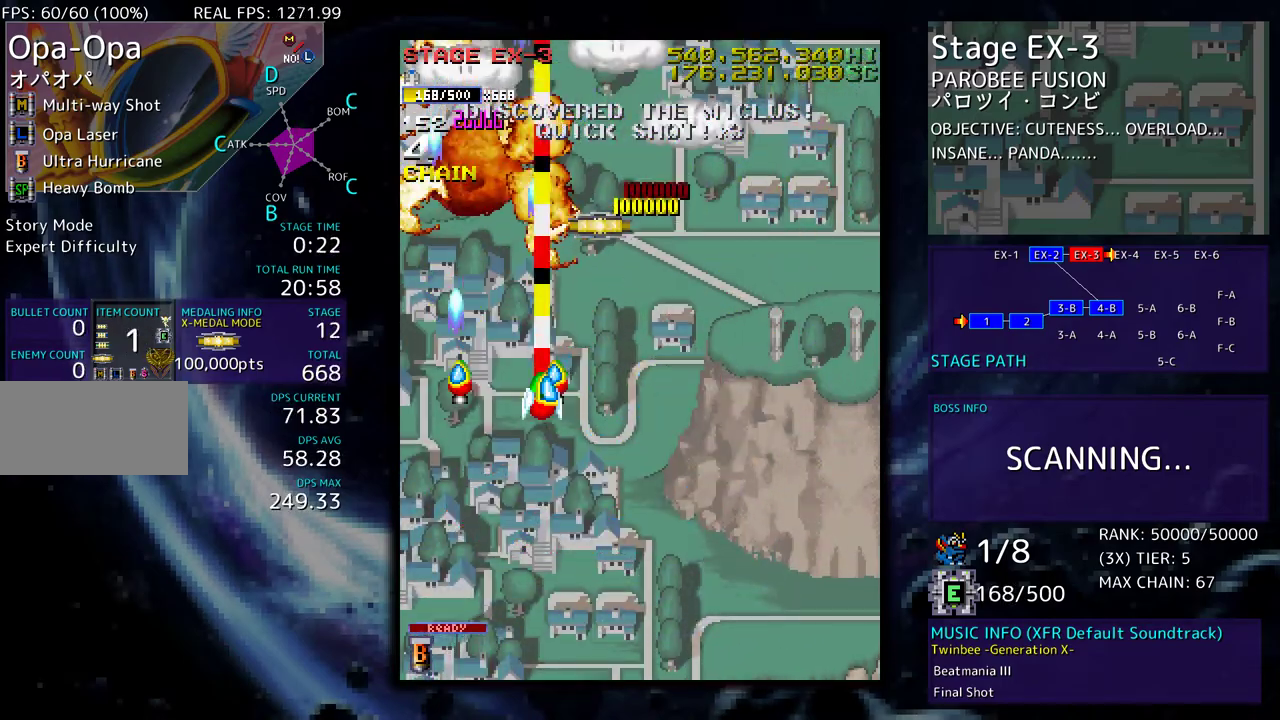
{"buttons": ["DPAD_UP", "DPAD_RIGHT"], "events": [[17, "DPAD_DOWN", "up"], [33, "DPAD_UP", "down"], [67, "DPAD_RIGHT", "up"], [350, "DPAD_RIGHT", "down"]]}
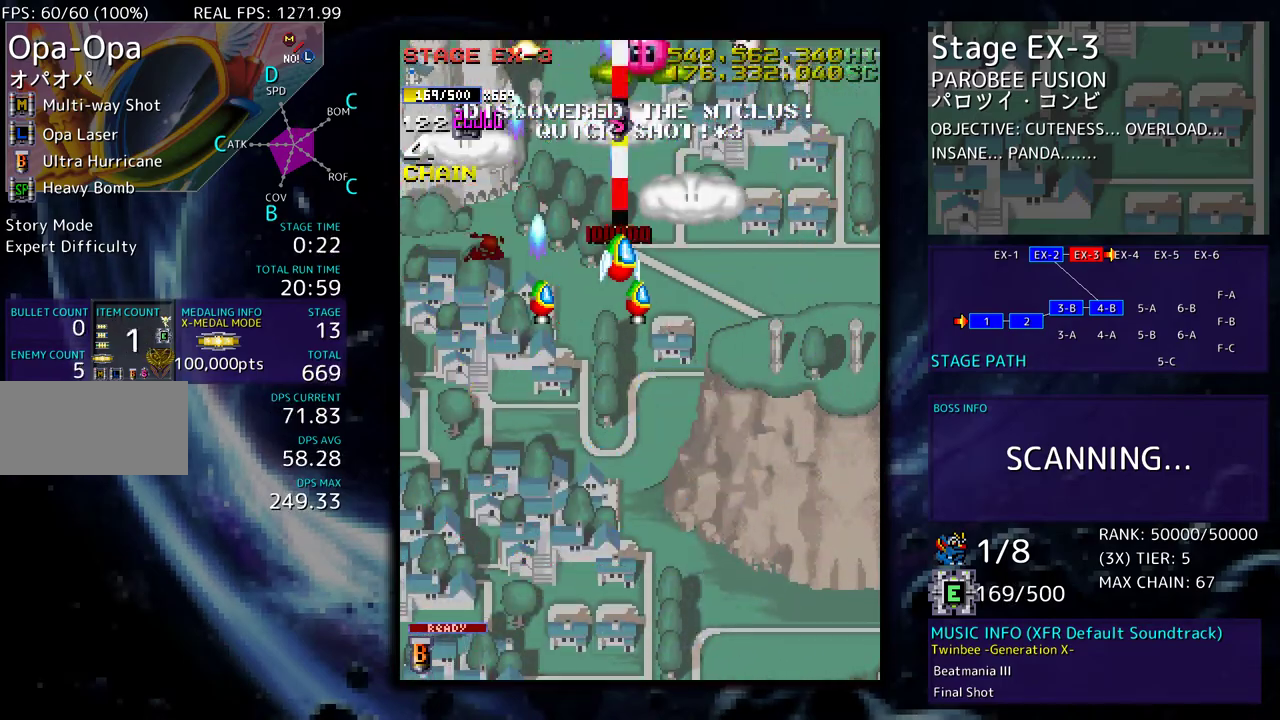
{"buttons": ["DPAD_DOWN"], "events": [[33, "DPAD_RIGHT", "up"], [100, "DPAD_UP", "up"], [200, "DPAD_DOWN", "down"], [317, "DPAD_LEFT", "down"], [483, "DPAD_LEFT", "up"]]}
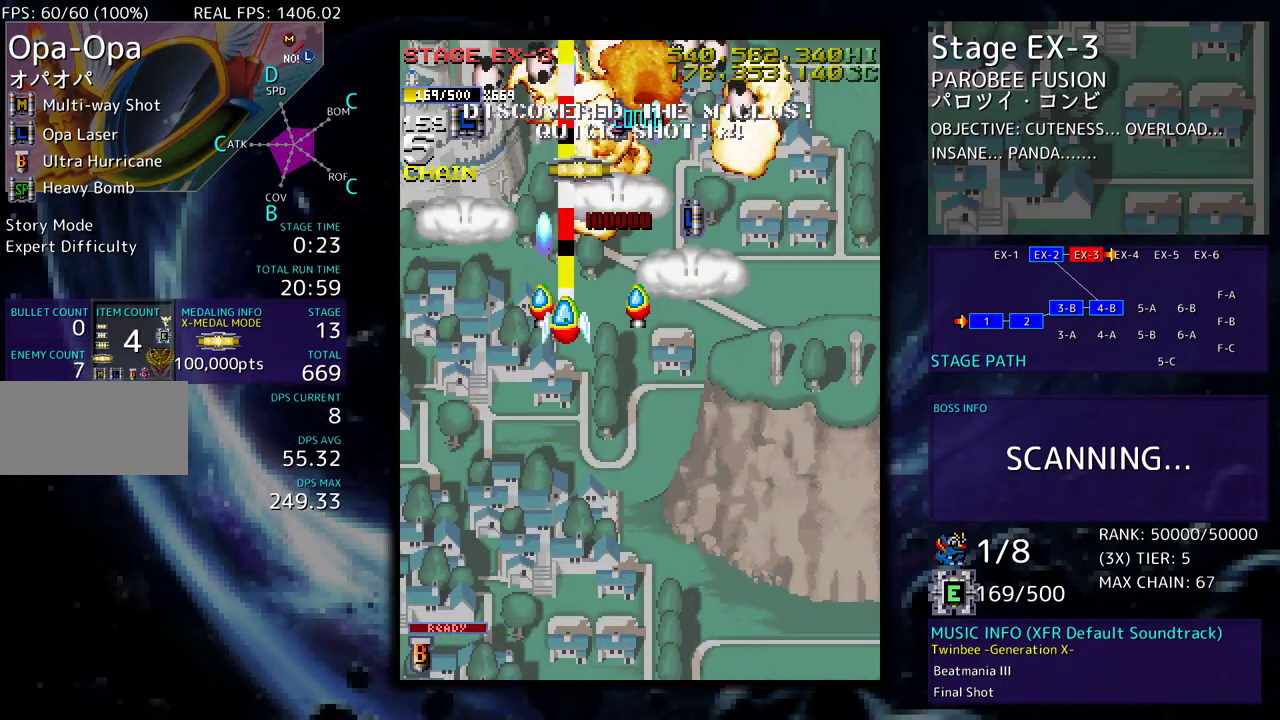
{"buttons": ["DPAD_UP", "DPAD_RIGHT"], "events": [[200, "DPAD_RIGHT", "down"], [400, "DPAD_DOWN", "up"], [433, "DPAD_UP", "down"]]}
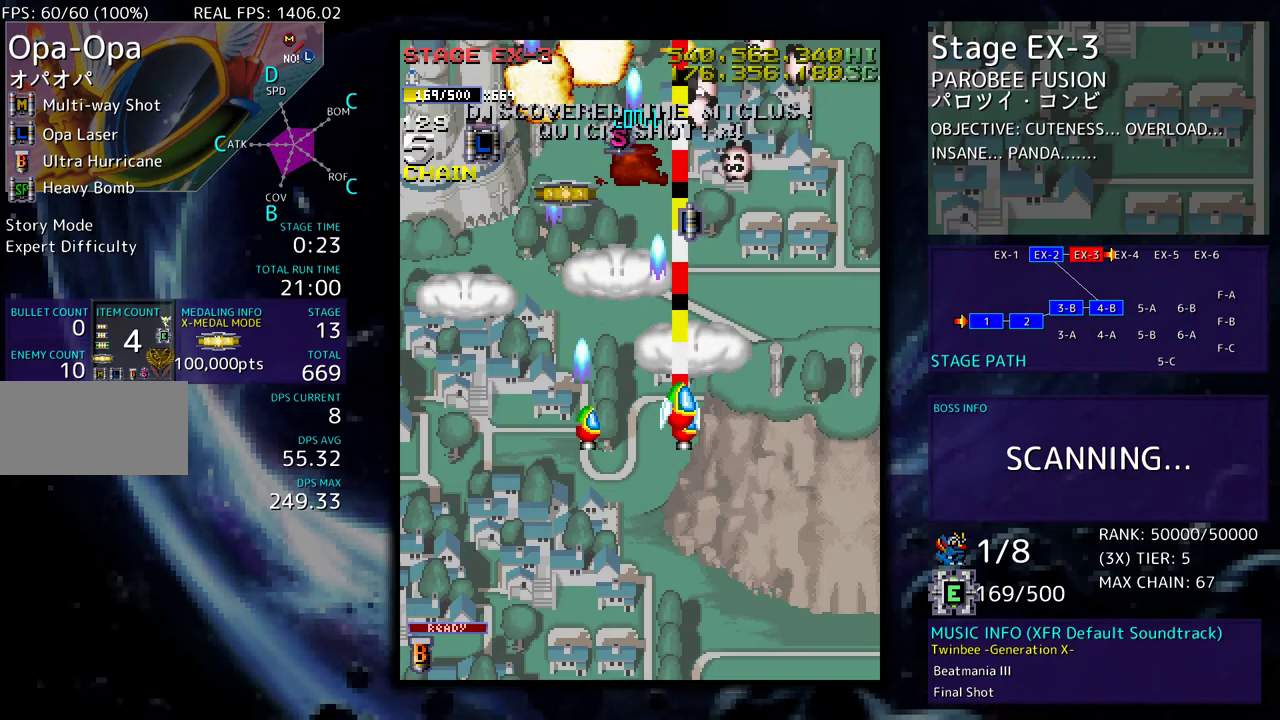
{"buttons": [], "events": [[200, "DPAD_UP", "up"], [233, "DPAD_UP", "down"], [417, "DPAD_UP", "up"], [450, "DPAD_RIGHT", "up"]]}
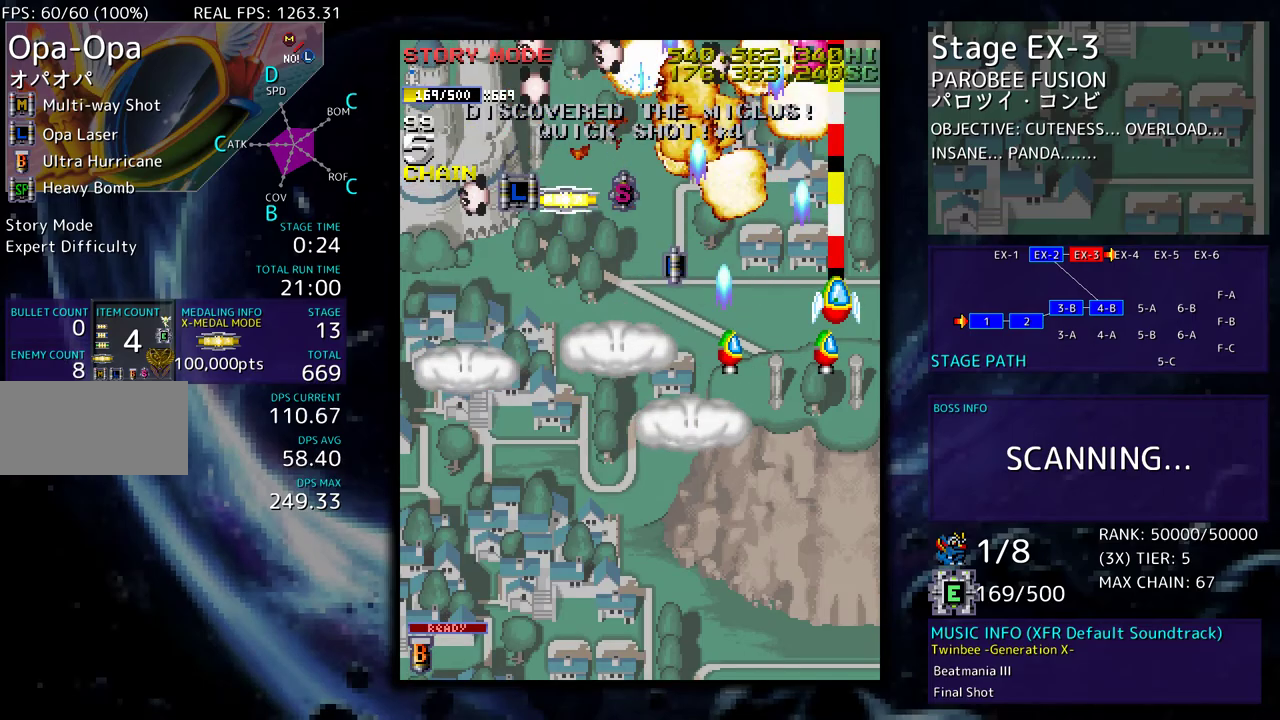
{"buttons": ["DPAD_DOWN", "DPAD_LEFT"], "events": [[100, "DPAD_LEFT", "down"], [150, "DPAD_UP", "down"], [250, "DPAD_LEFT", "up"], [250, "DPAD_UP", "up"], [267, "DPAD_RIGHT", "down"], [283, "DPAD_DOWN", "down"], [383, "DPAD_RIGHT", "up"], [417, "DPAD_LEFT", "down"]]}
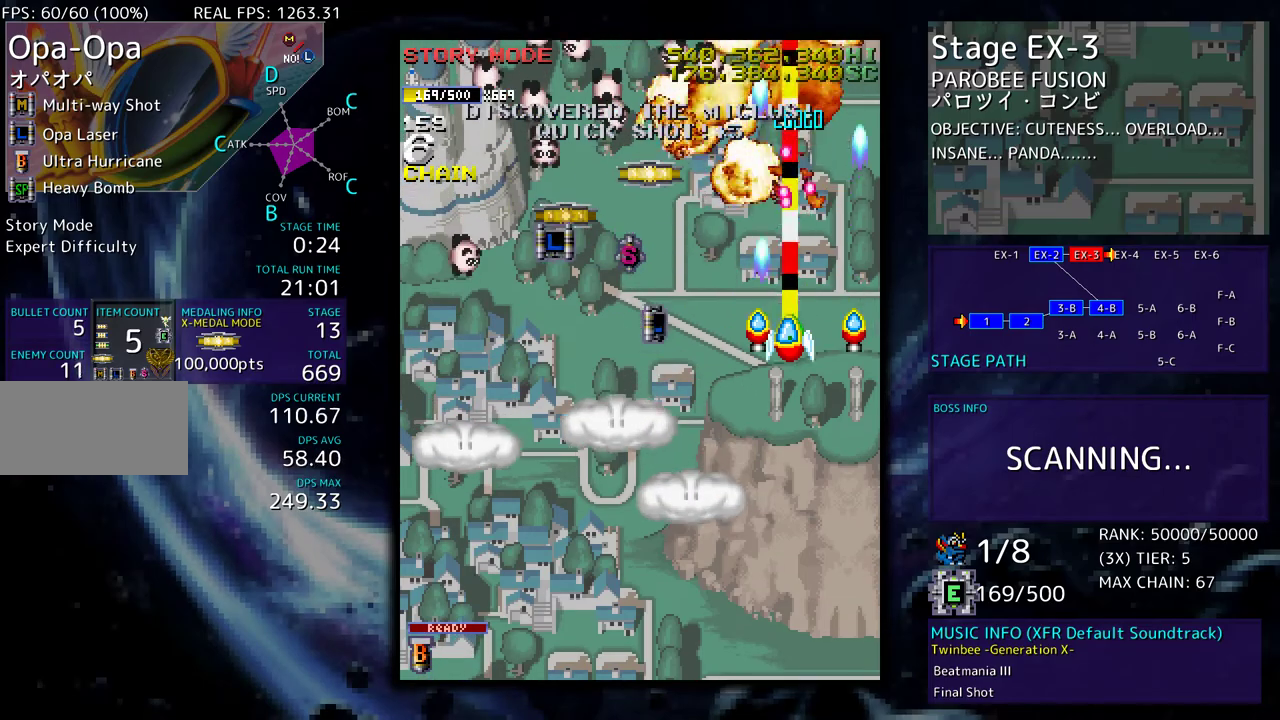
{"buttons": ["DPAD_DOWN", "DPAD_LEFT"], "events": [[117, "DPAD_DOWN", "up"], [167, "DPAD_UP", "down"], [283, "DPAD_UP", "up"], [467, "DPAD_DOWN", "down"]]}
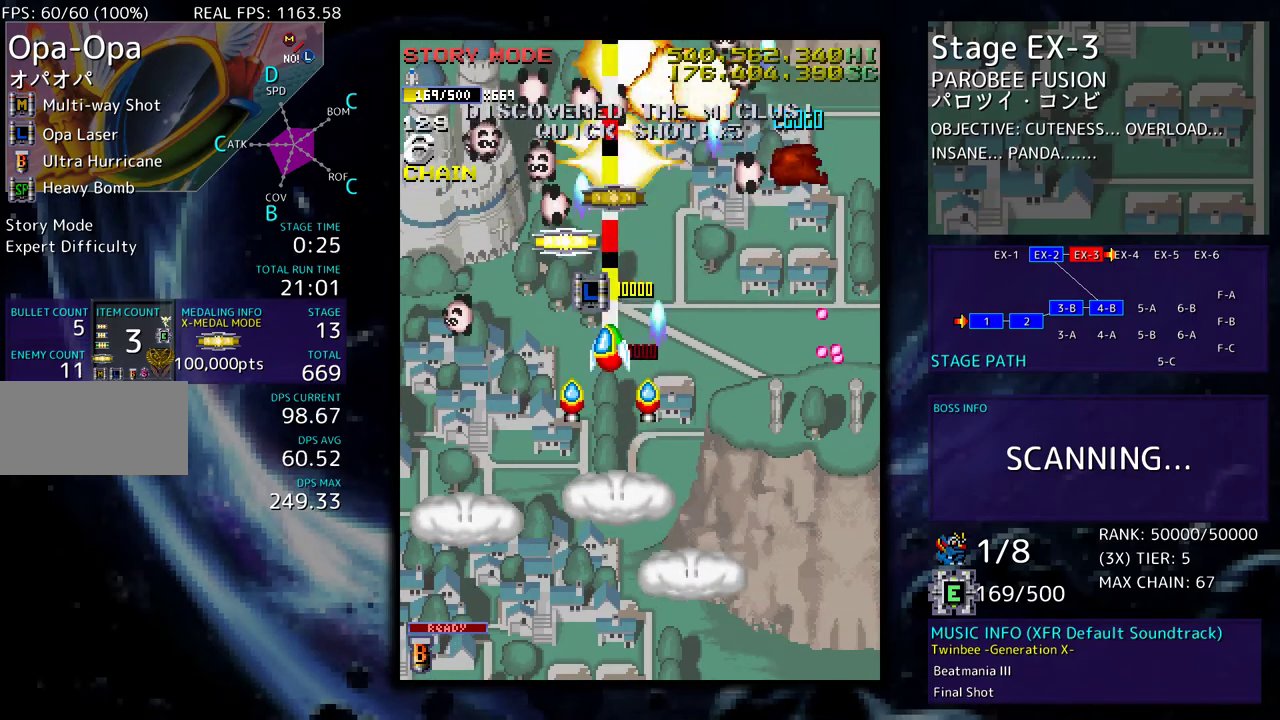
{"buttons": ["DPAD_LEFT"], "events": [[17, "DPAD_LEFT", "up"], [83, "DPAD_LEFT", "down"], [500, "DPAD_DOWN", "up"]]}
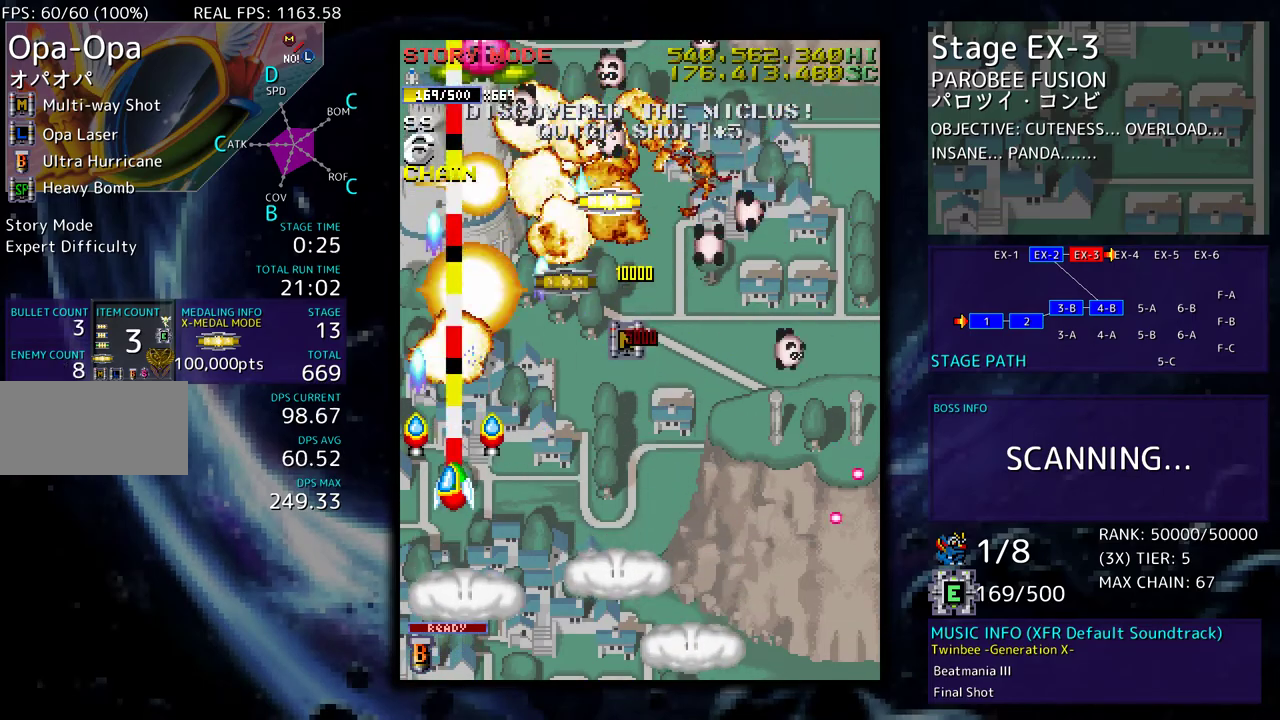
{"buttons": ["DPAD_DOWN", "DPAD_RIGHT"], "events": [[33, "DPAD_UP", "down"], [50, "DPAD_LEFT", "up"], [67, "DPAD_RIGHT", "down"], [100, "DPAD_UP", "up"], [150, "DPAD_RIGHT", "up"], [217, "DPAD_RIGHT", "down"], [233, "DPAD_DOWN", "down"]]}
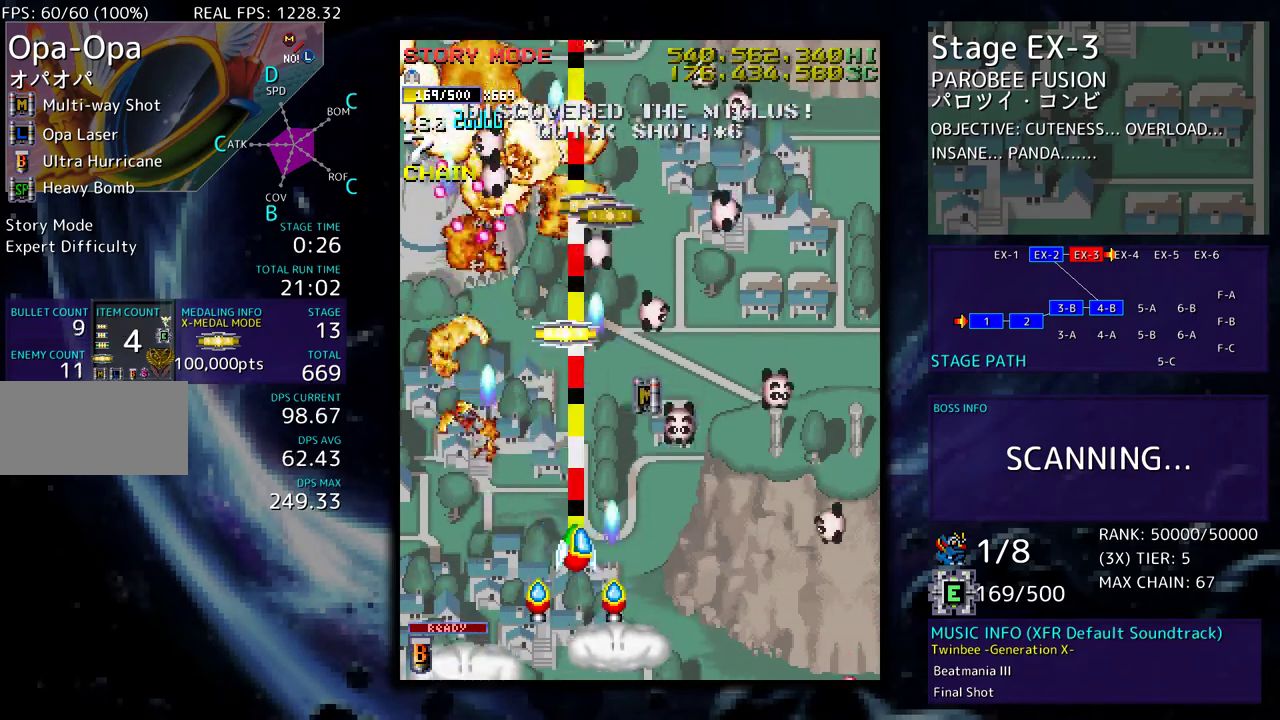
{"buttons": ["DPAD_UP", "DPAD_LEFT"], "events": [[17, "DPAD_DOWN", "up"], [50, "DPAD_UP", "down"], [67, "DPAD_RIGHT", "up"], [100, "DPAD_LEFT", "down"], [233, "DPAD_LEFT", "up"], [267, "DPAD_RIGHT", "down"], [433, "DPAD_RIGHT", "up"], [467, "DPAD_LEFT", "down"]]}
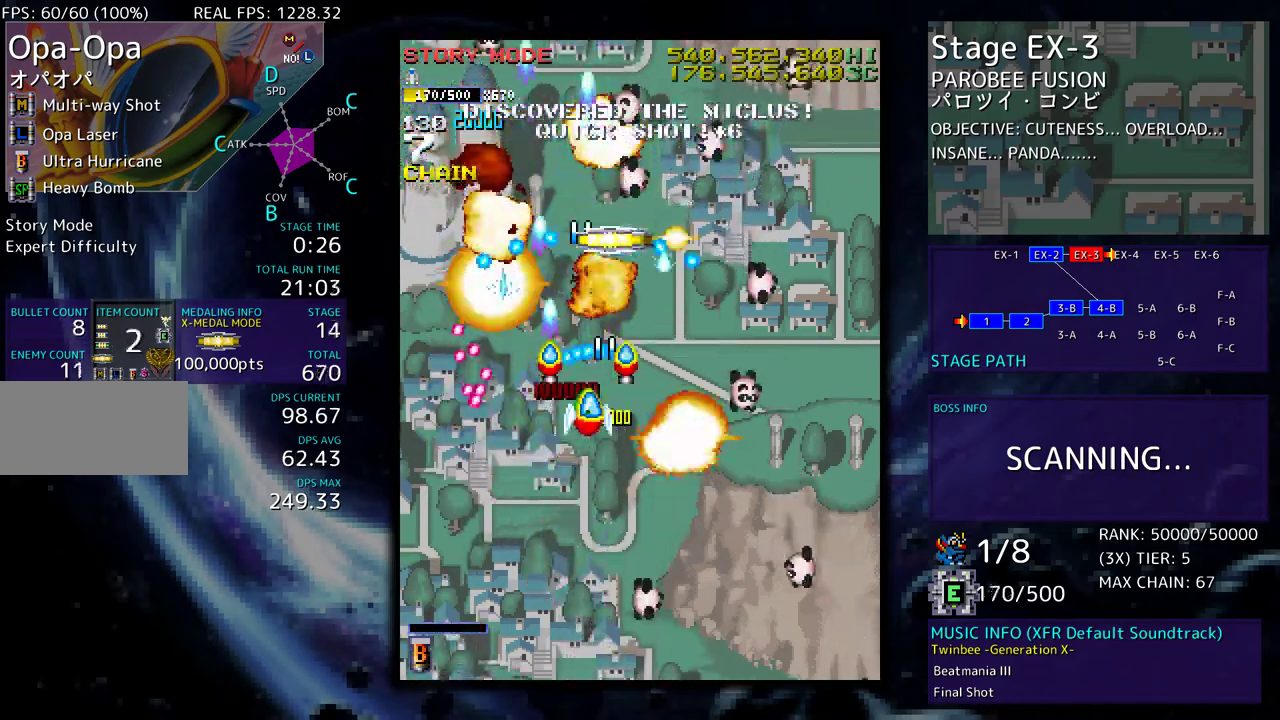
{"buttons": ["DPAD_RIGHT"], "events": [[17, "DPAD_LEFT", "up"], [67, "DPAD_RIGHT", "down"], [67, "DPAD_UP", "up"], [100, "DPAD_DOWN", "down"], [200, "DPAD_RIGHT", "up"], [217, "DPAD_DOWN", "up"], [300, "DPAD_DOWN", "down"], [383, "DPAD_DOWN", "up"], [450, "DPAD_RIGHT", "down"]]}